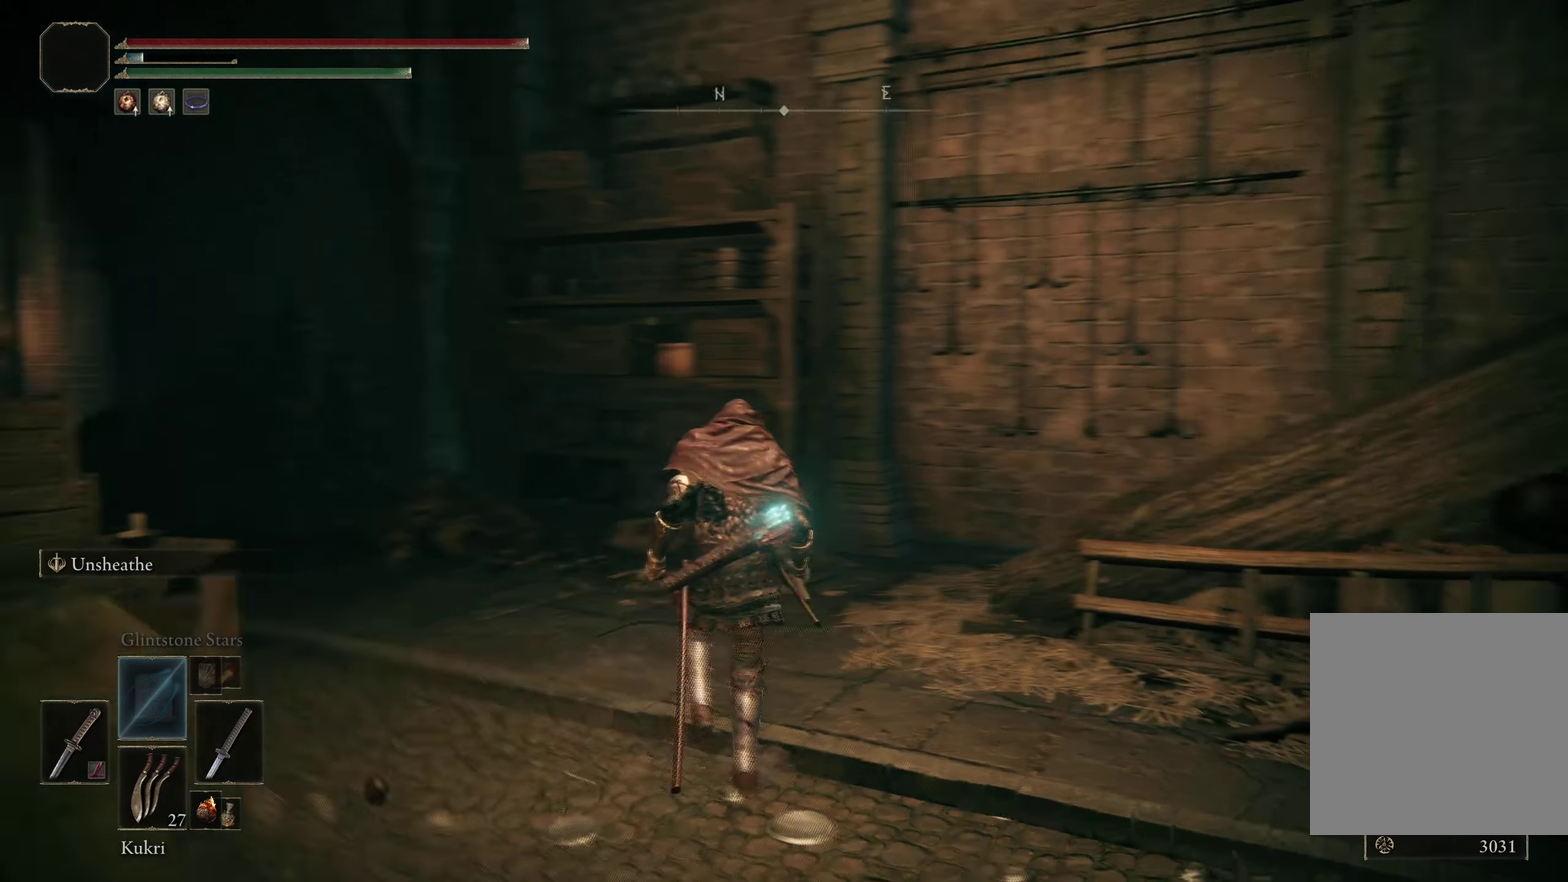
Gameplay with a controller (Xbox layout); each line is a JSON object with the inputs held at the frame after it (dt_ms = milliseconds from this image to that frame). "events" lists button and stick changes between this image and that frame as [ms after this image, input, new state], when the widget could be followed in between. Not read: R2.
{"dt_ms": 500, "buttons": [], "left_stick": "up", "right_stick": "right"}
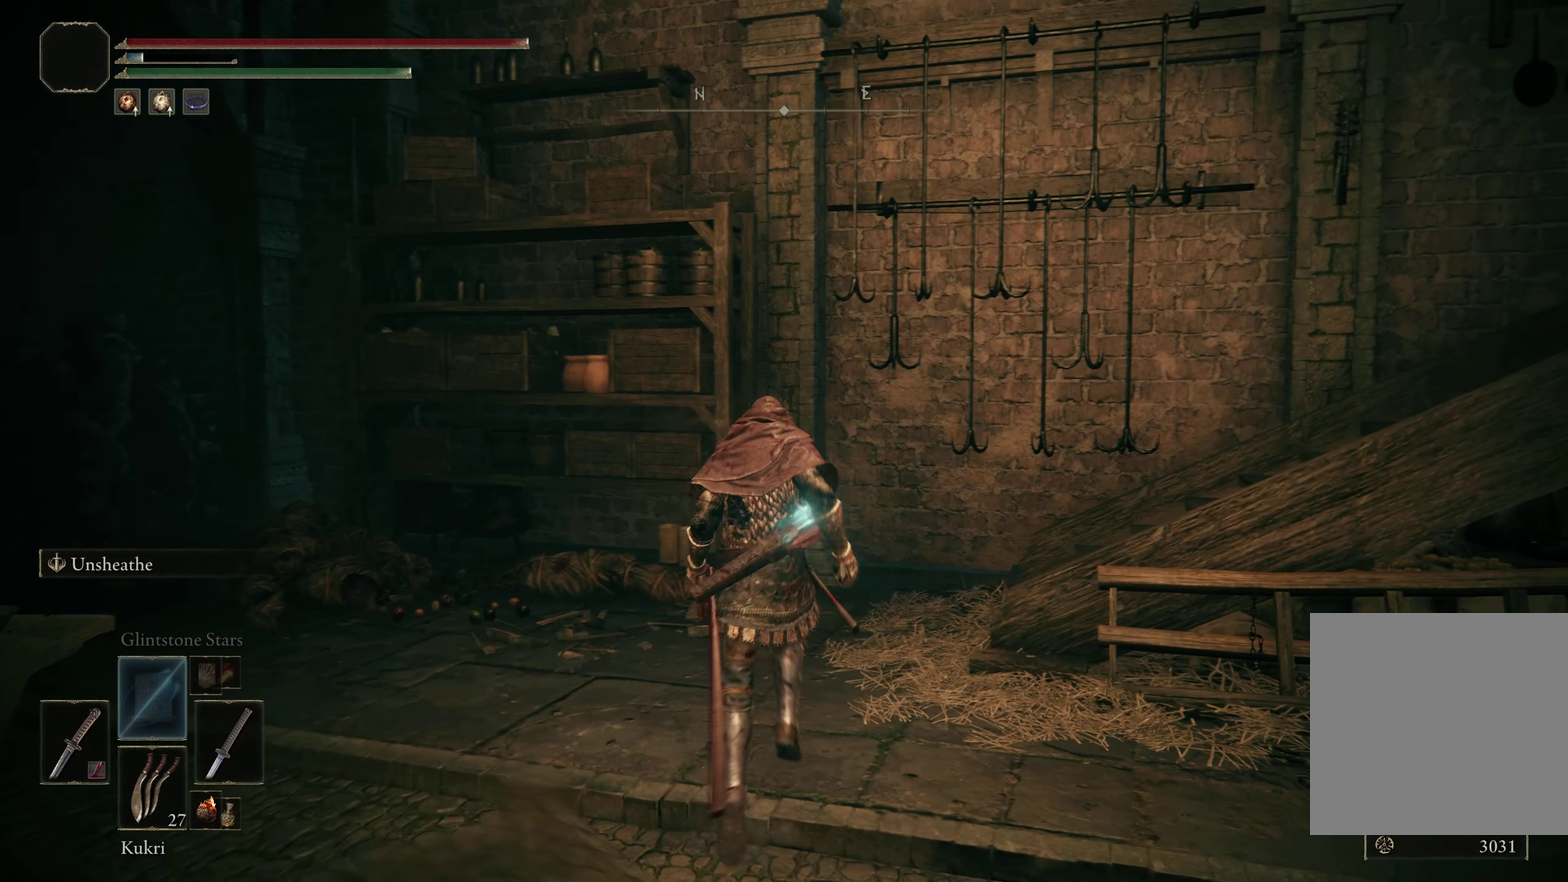
{"dt_ms": 200, "buttons": [], "left_stick": "up", "right_stick": "center"}
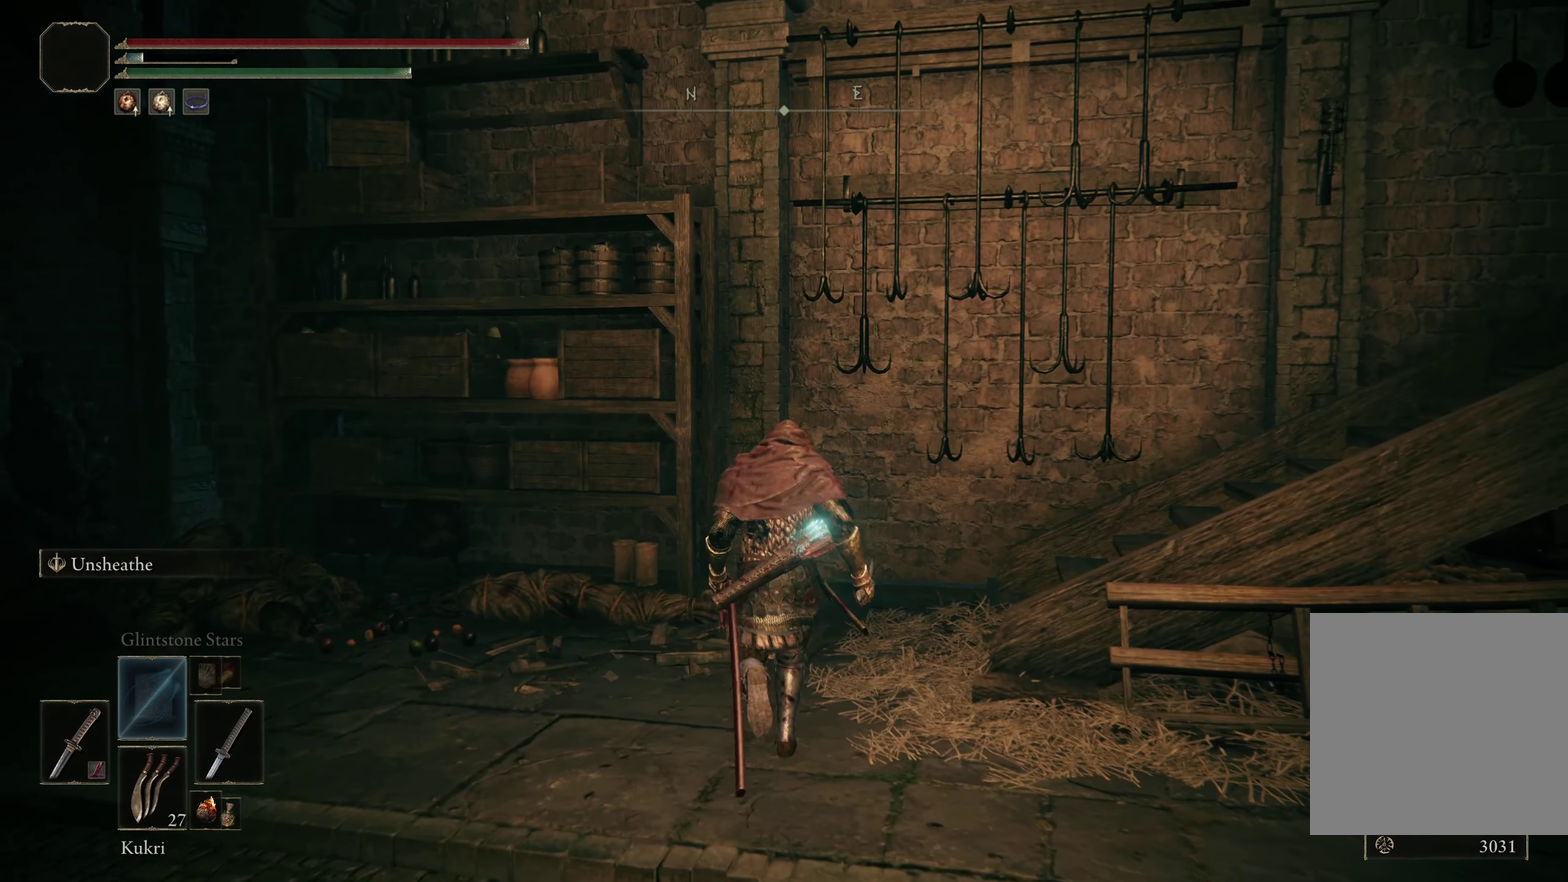
{"dt_ms": 300, "buttons": [], "left_stick": "left", "right_stick": "left", "events": [[50, "left_stick", "up-right"], [233, "left_stick", "center"], [258, "right_stick", "left"], [291, "left_stick", "left"]]}
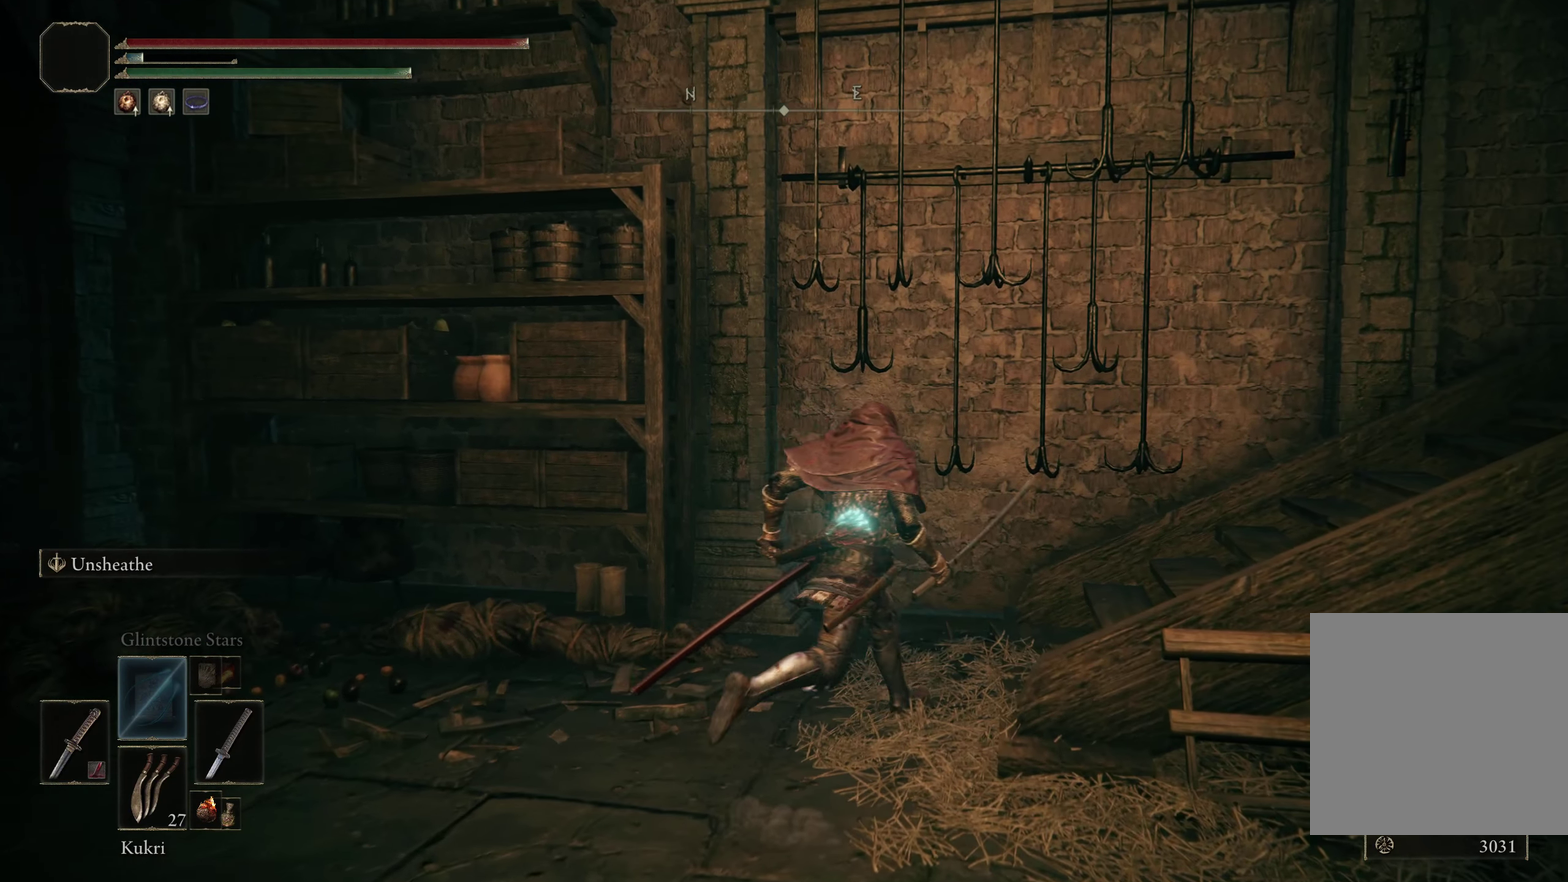
{"dt_ms": 200, "buttons": [], "left_stick": "left", "right_stick": "up-left", "events": [[200, "right_stick", "up-left"]]}
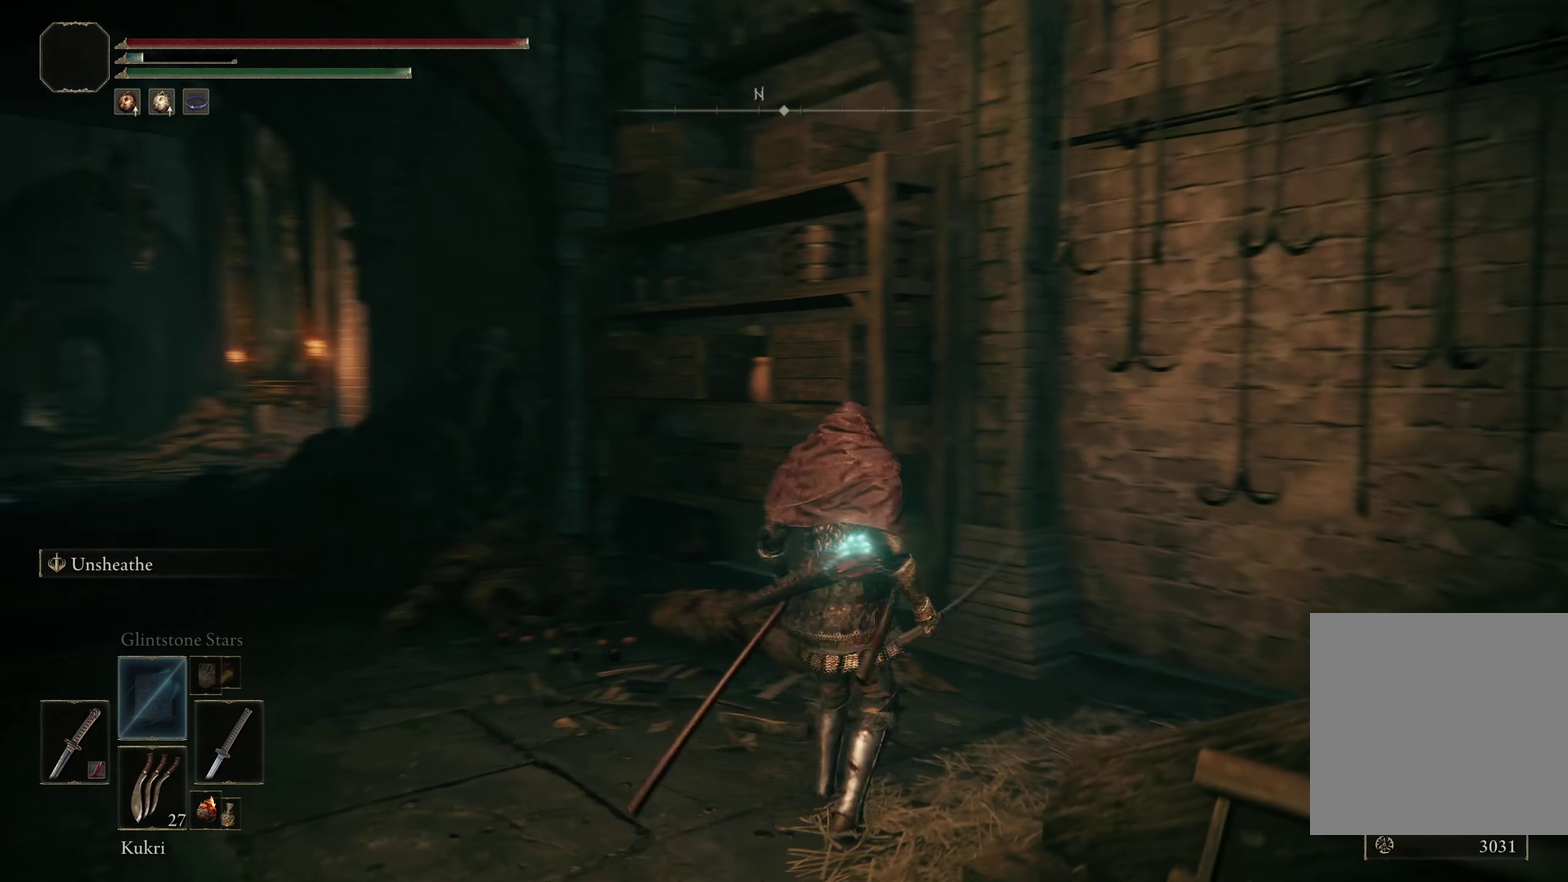
{"dt_ms": 450, "buttons": [], "left_stick": "up-left", "right_stick": "right", "events": [[66, "right_stick", "center"], [83, "left_stick", "up-left"], [383, "right_stick", "right"]]}
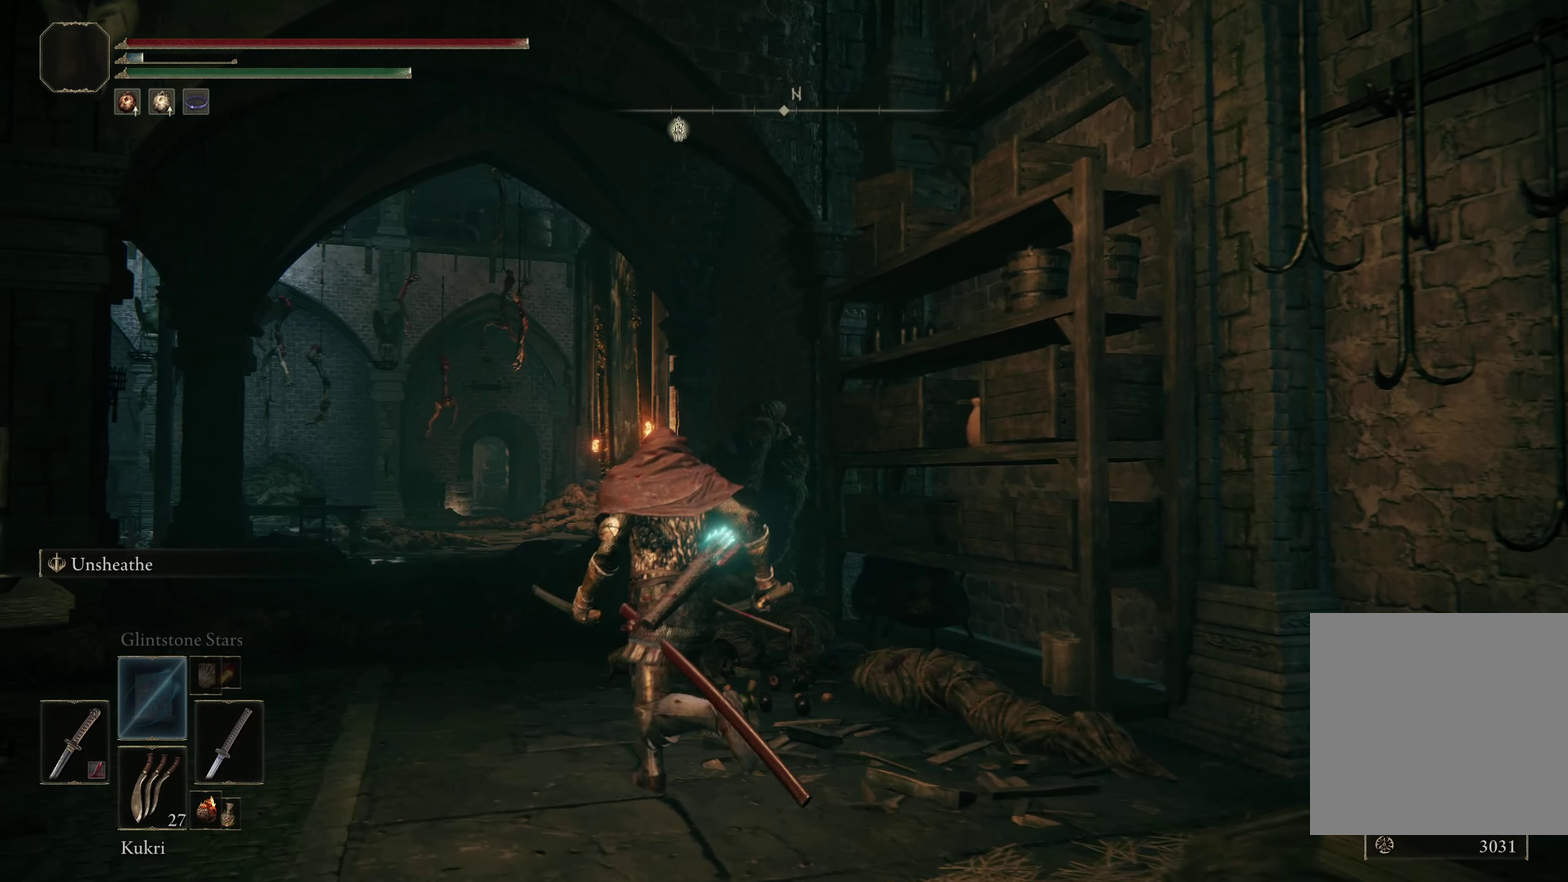
{"dt_ms": 500, "buttons": [], "left_stick": "up-left", "right_stick": "right", "events": []}
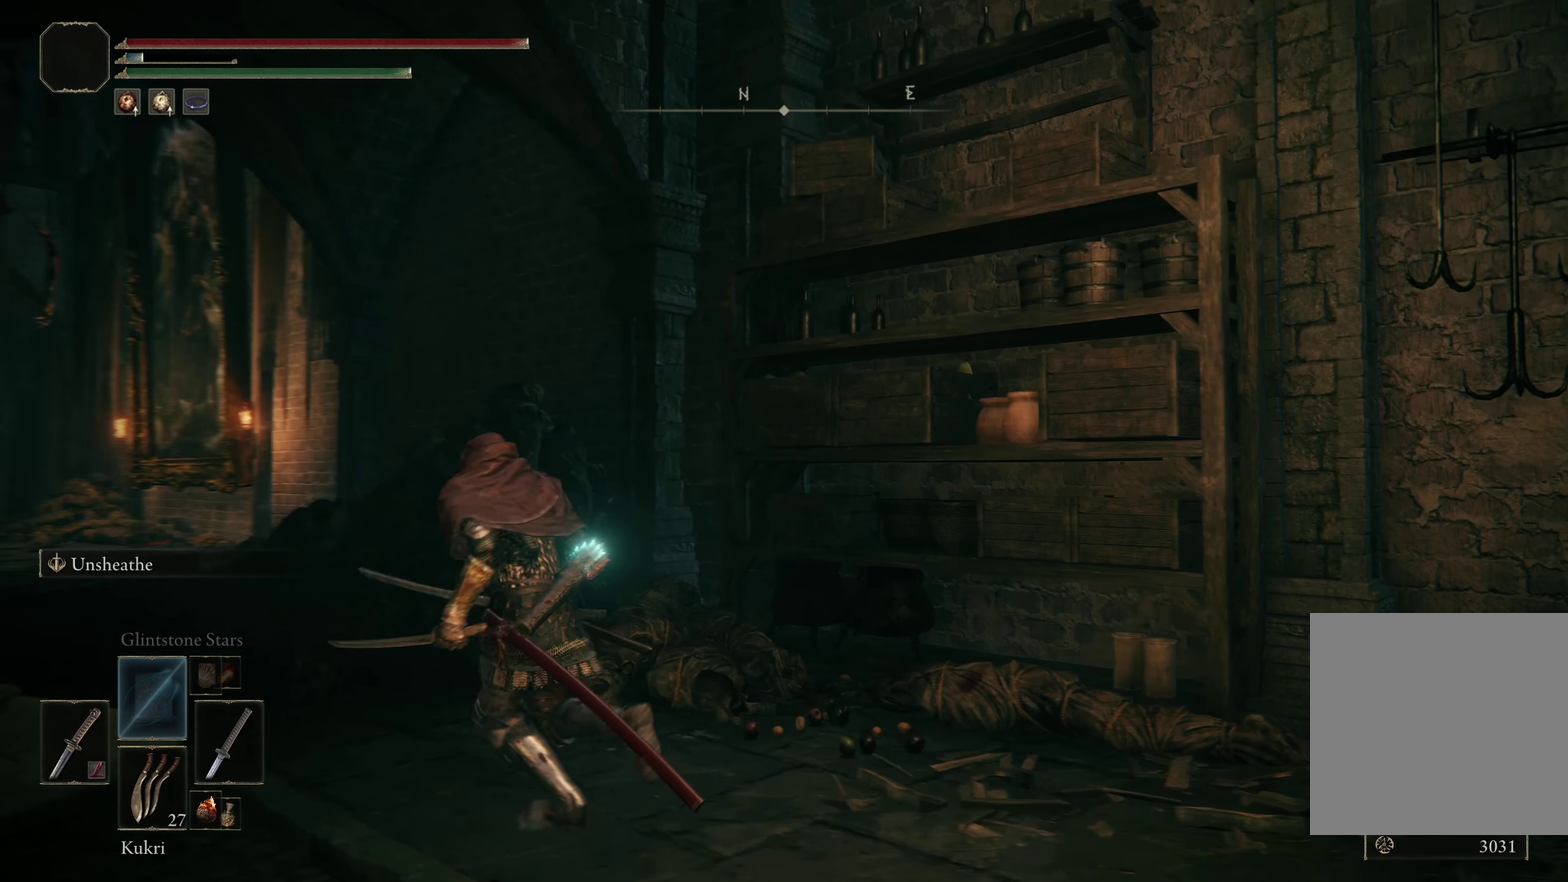
{"dt_ms": 450, "buttons": [], "left_stick": "center", "right_stick": "center", "events": [[350, "right_stick", "center"], [450, "left_stick", "center"]]}
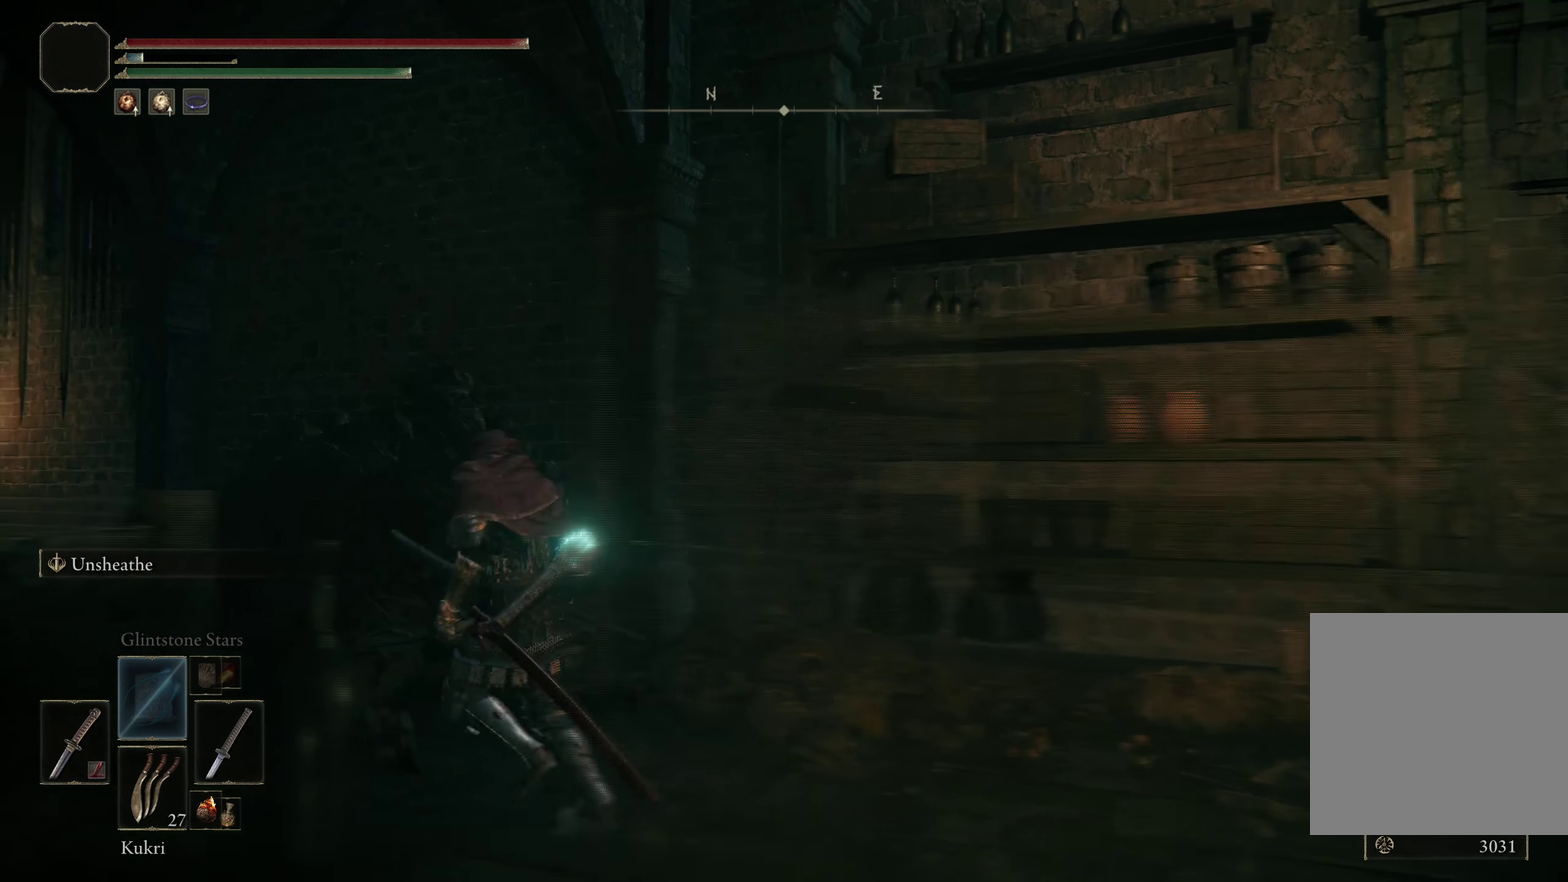
{"dt_ms": 800, "buttons": [], "left_stick": "center", "right_stick": "up-left", "events": [[341, "right_stick", "up-left"]]}
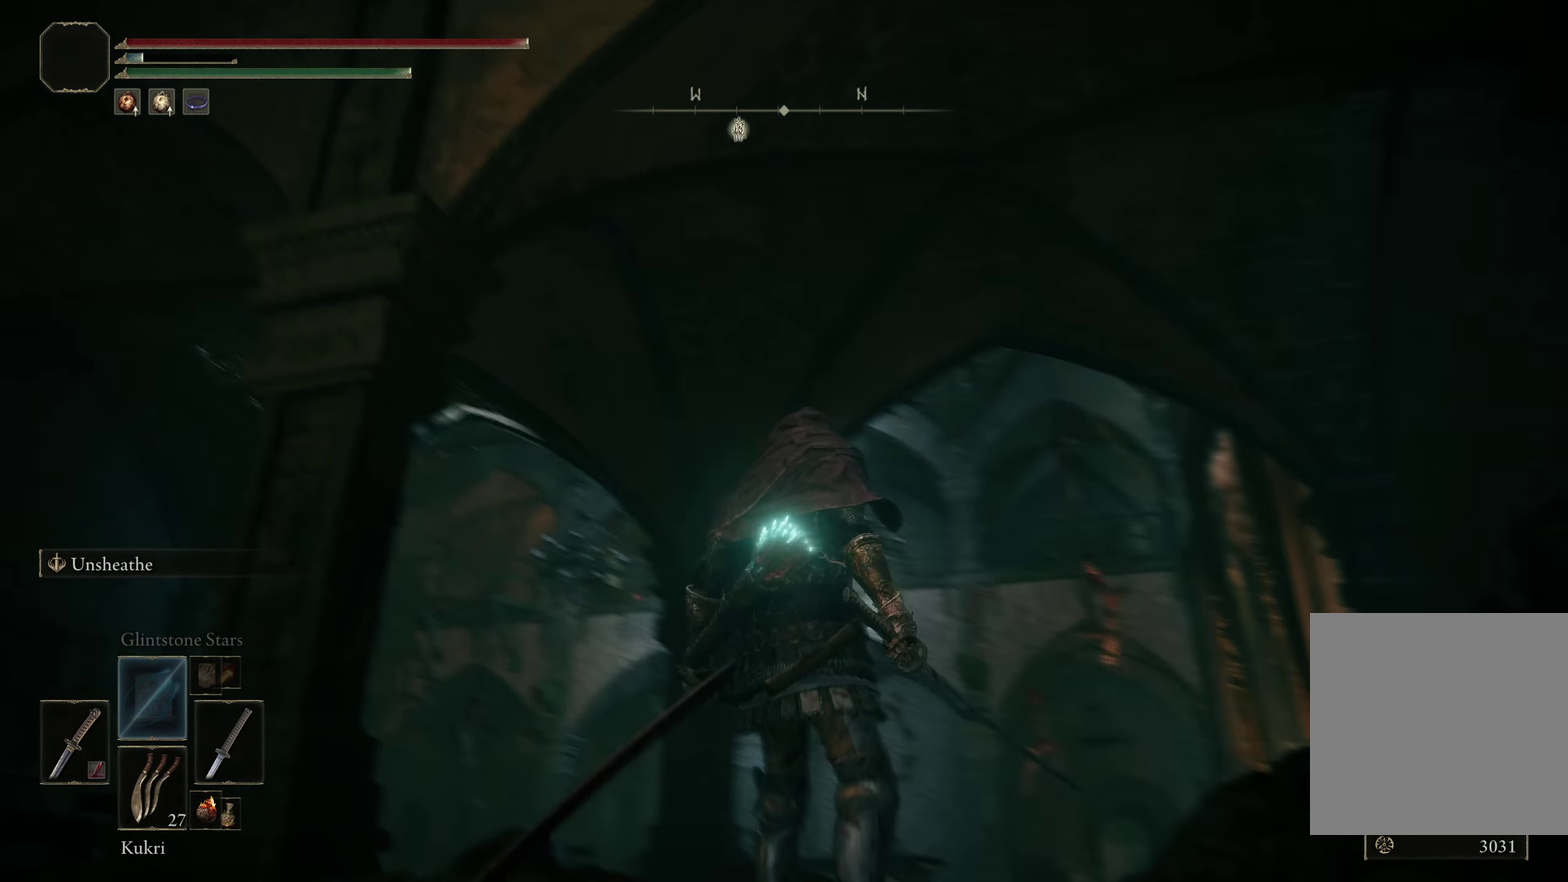
{"dt_ms": 250, "buttons": [], "left_stick": "center", "right_stick": "center", "events": [[50, "right_stick", "center"]]}
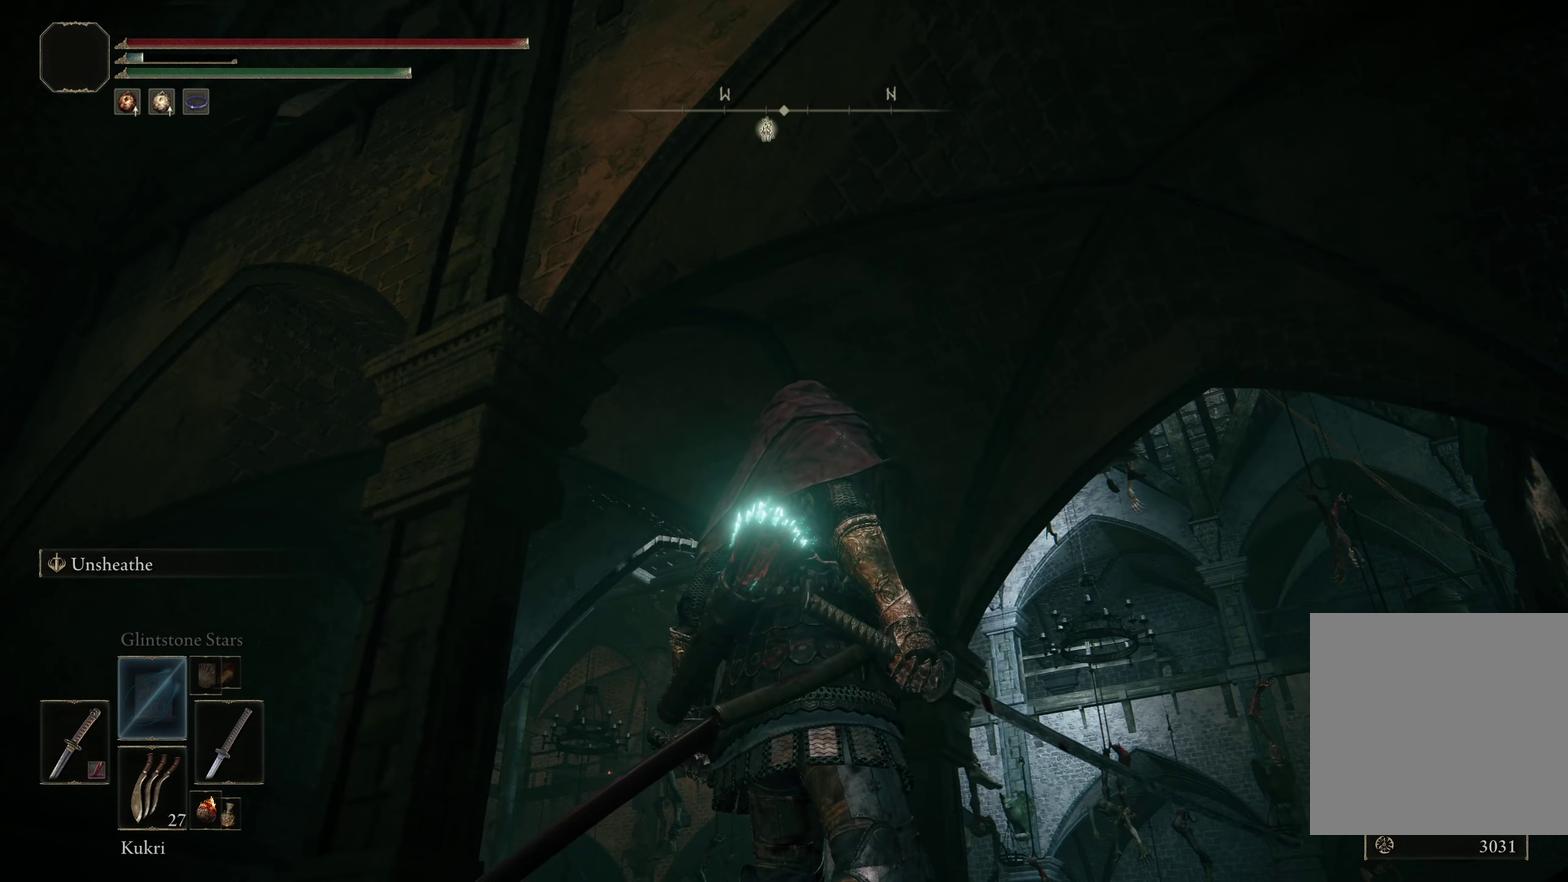
{"dt_ms": 450, "buttons": [], "left_stick": "center", "right_stick": "down-left", "events": [[183, "right_stick", "down-left"]]}
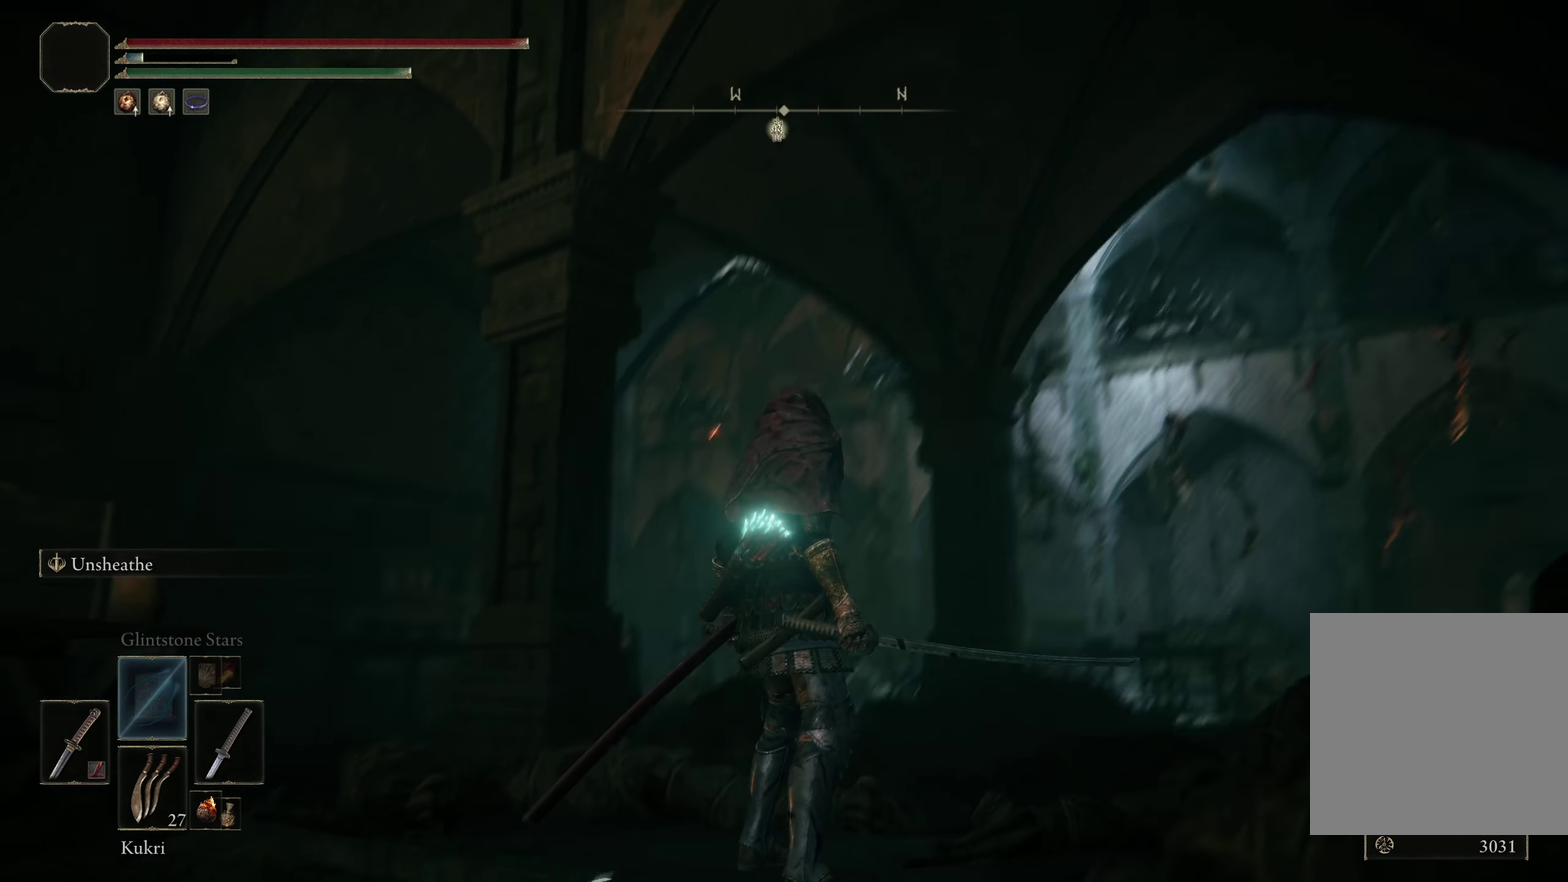
{"dt_ms": 500, "buttons": [], "left_stick": "left", "right_stick": "left", "events": [[8, "right_stick", "center"], [417, "left_stick", "left"], [433, "right_stick", "left"]]}
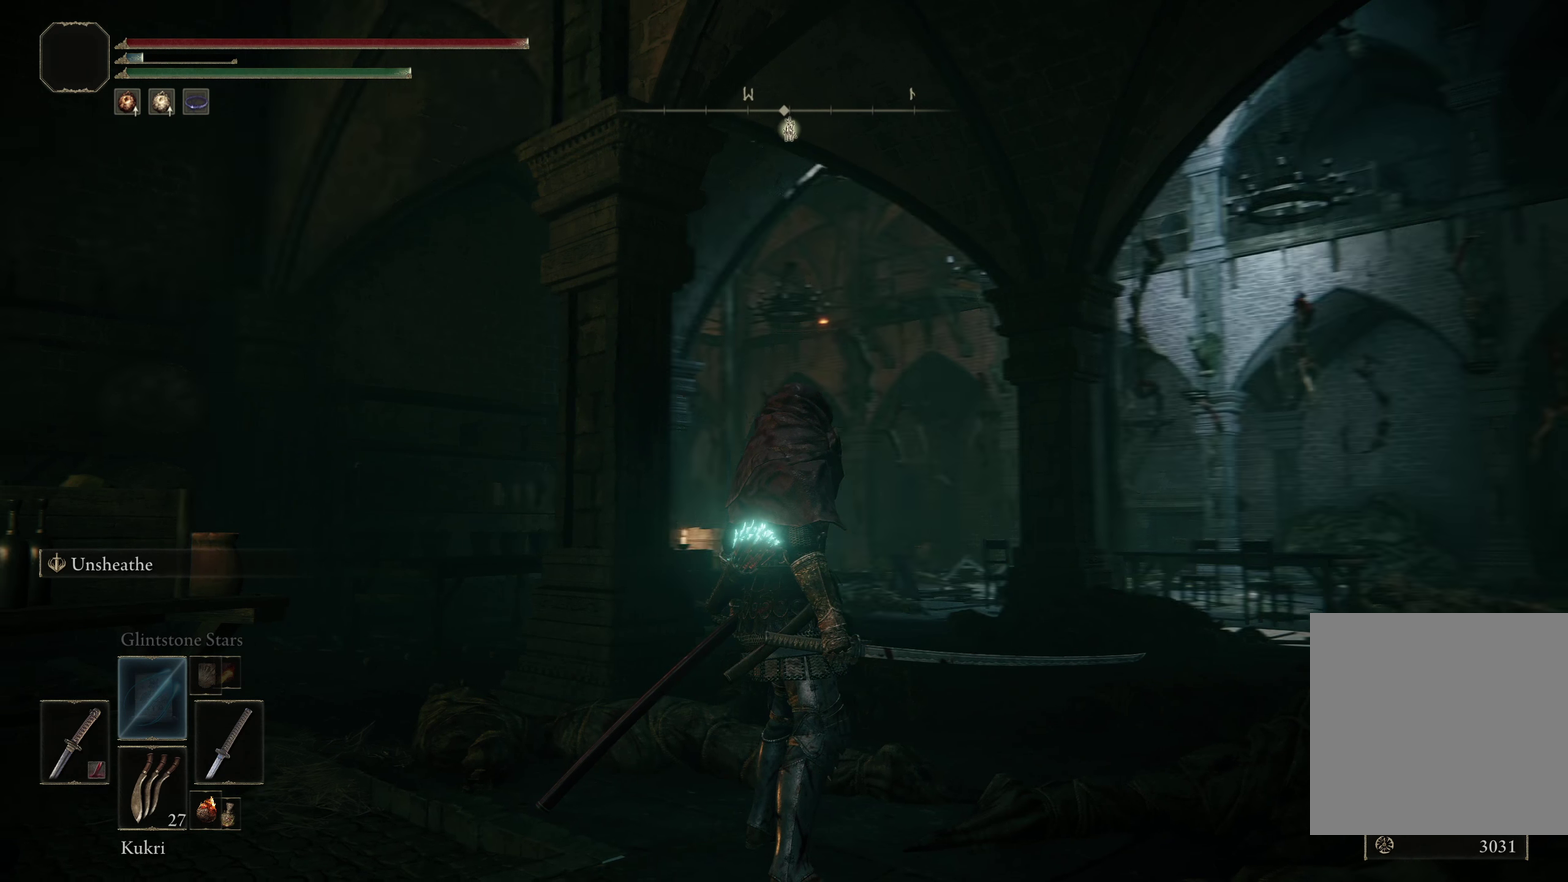
{"dt_ms": 600, "buttons": [], "left_stick": "center", "right_stick": "left", "events": [[242, "left_stick", "up-left"], [508, "left_stick", "up"], [575, "left_stick", "center"]]}
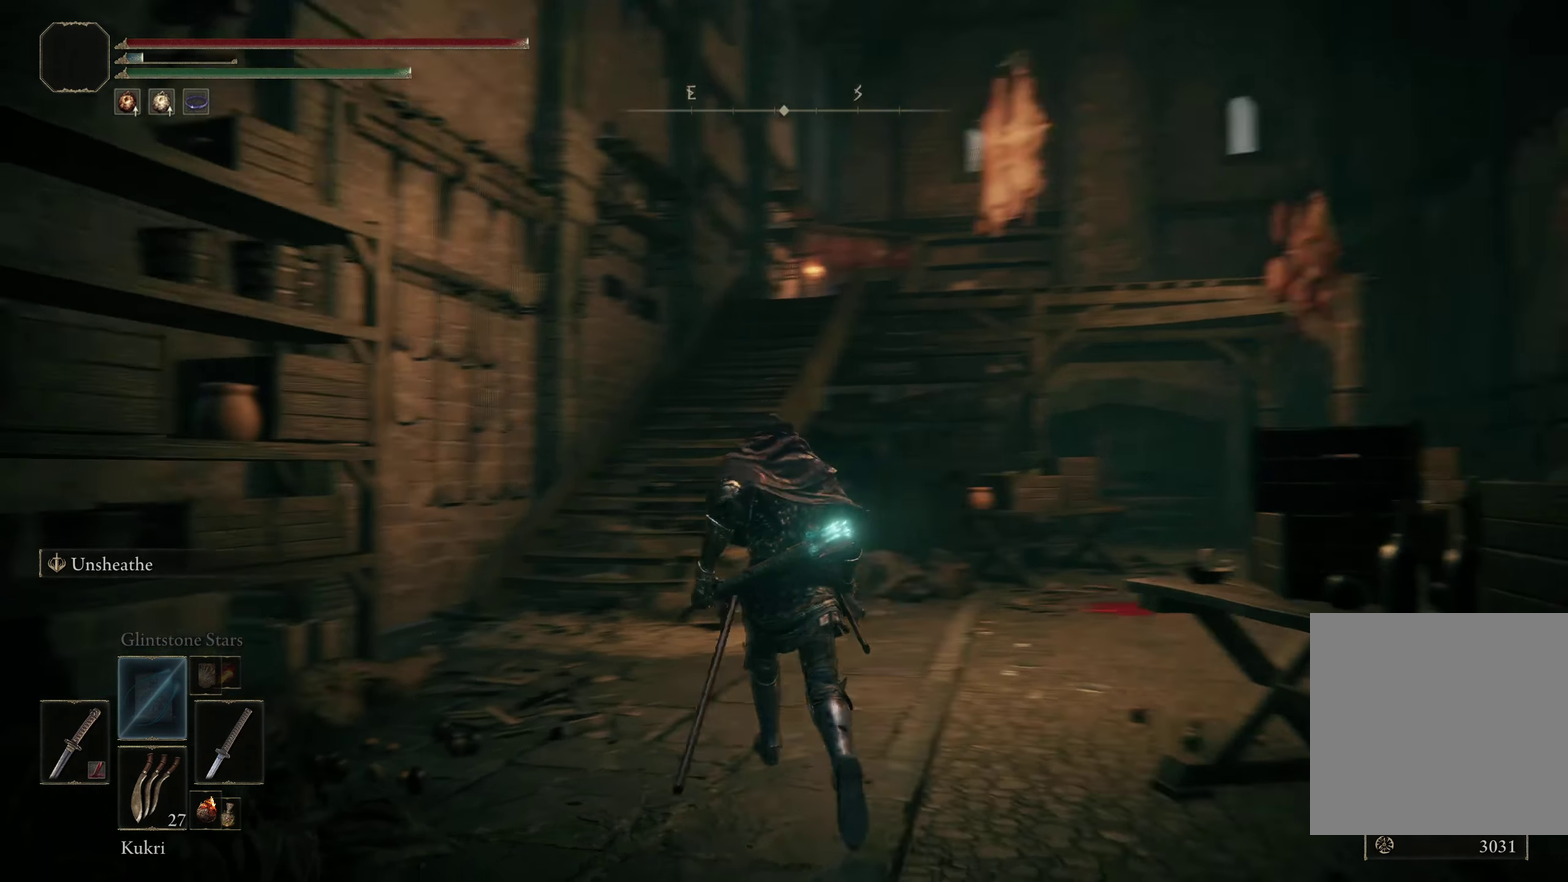
{"dt_ms": 200, "buttons": [], "left_stick": "center", "right_stick": "left", "events": []}
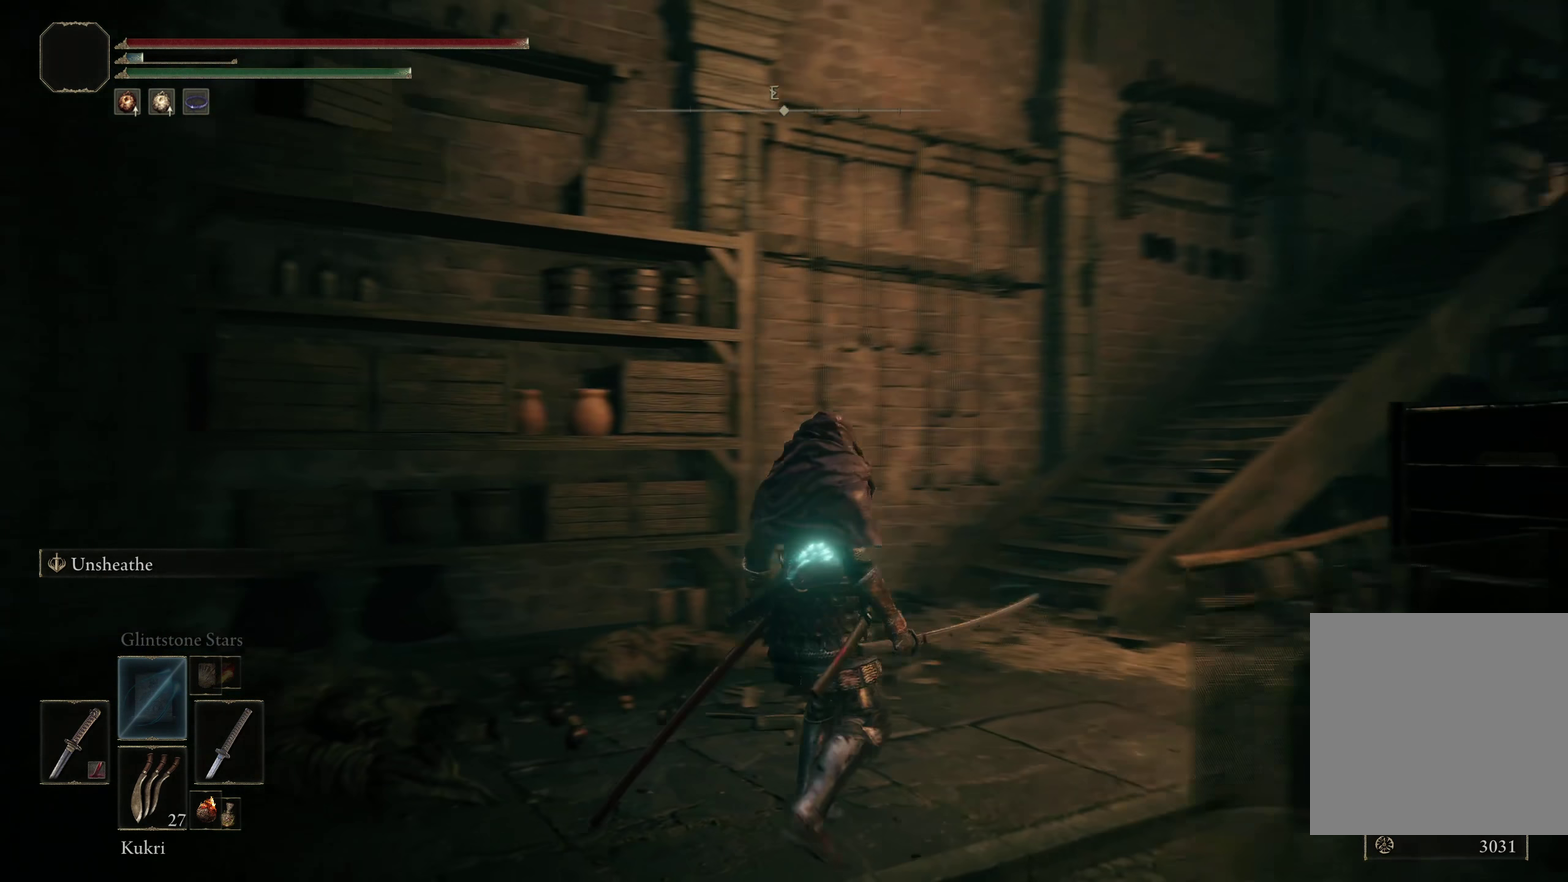
{"dt_ms": 200, "buttons": [], "left_stick": "right", "right_stick": "center", "events": [[108, "right_stick", "center"], [158, "left_stick", "right"]]}
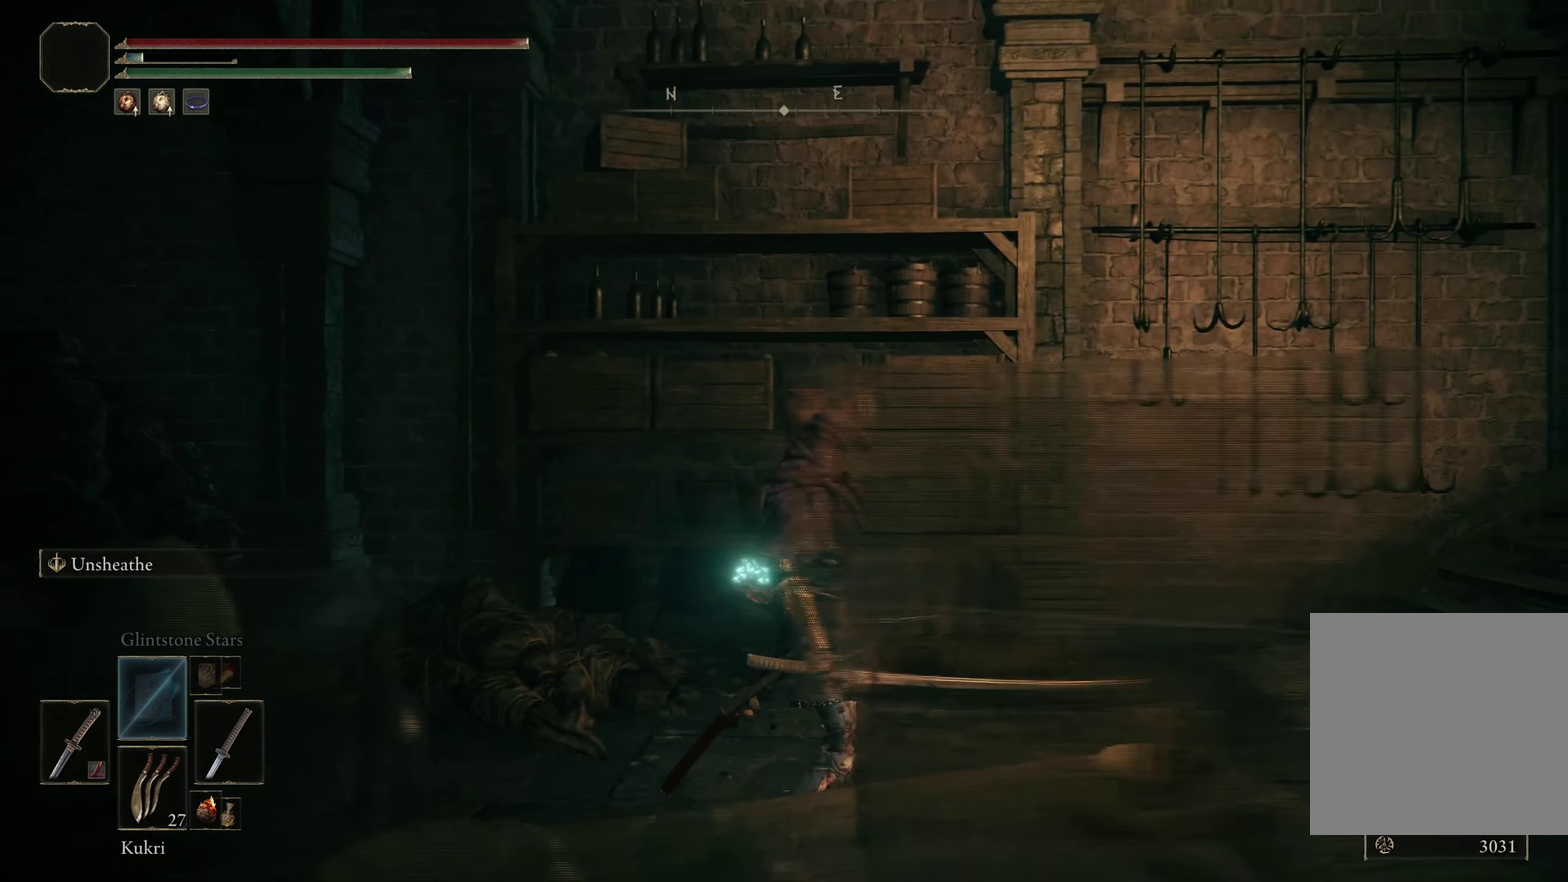
{"dt_ms": 600, "buttons": [], "left_stick": "center", "right_stick": "left", "events": [[92, "right_stick", "left"], [575, "left_stick", "center"]]}
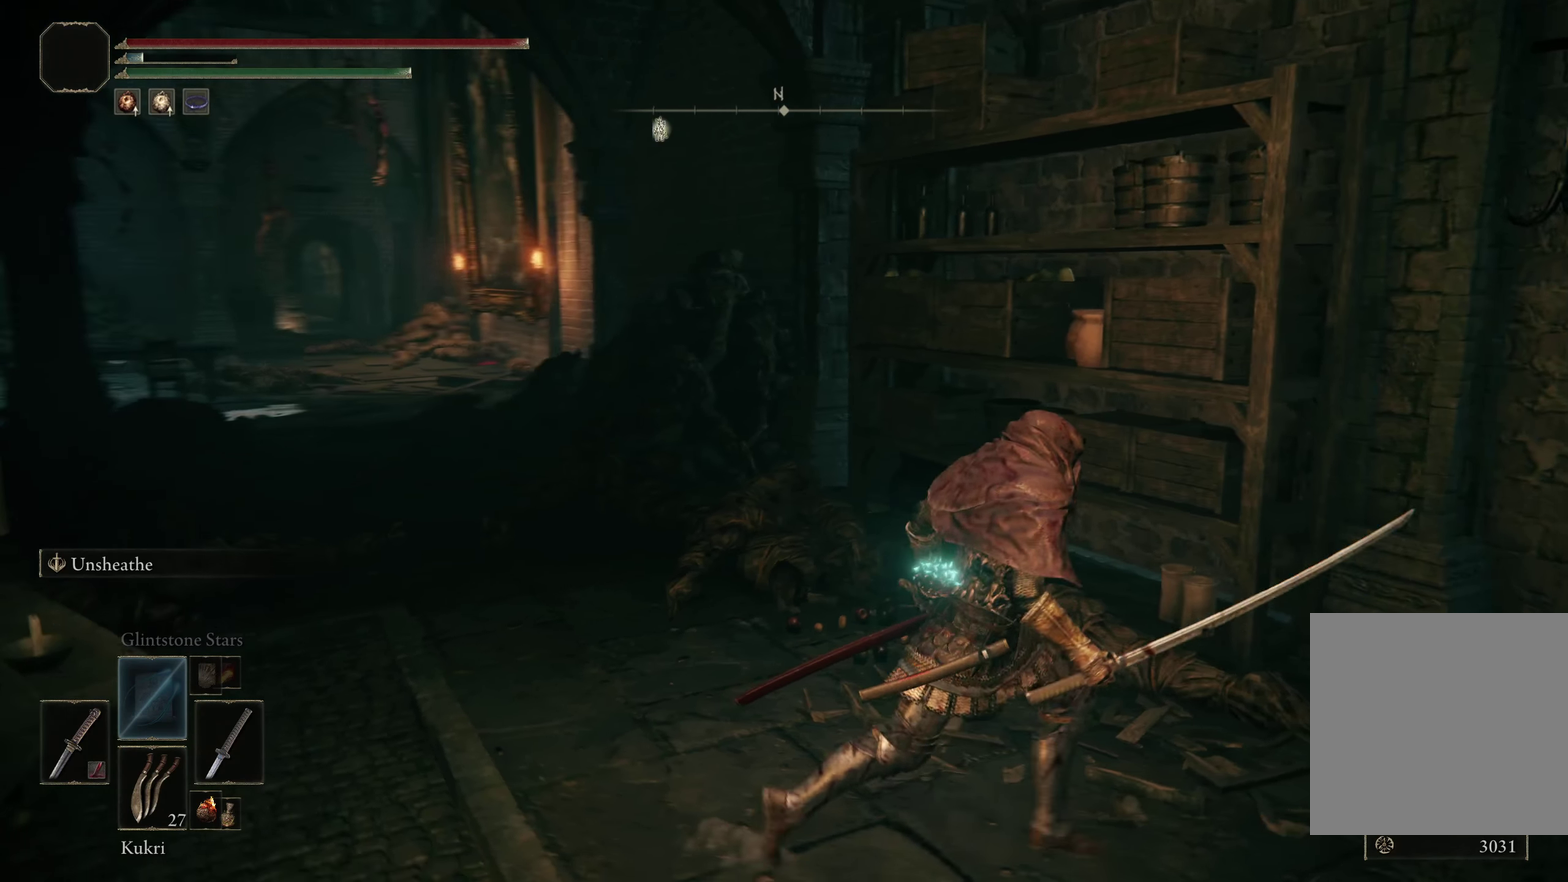
{"dt_ms": 450, "buttons": [], "left_stick": "up", "right_stick": "center", "events": [[8, "right_stick", "center"], [342, "left_stick", "up"]]}
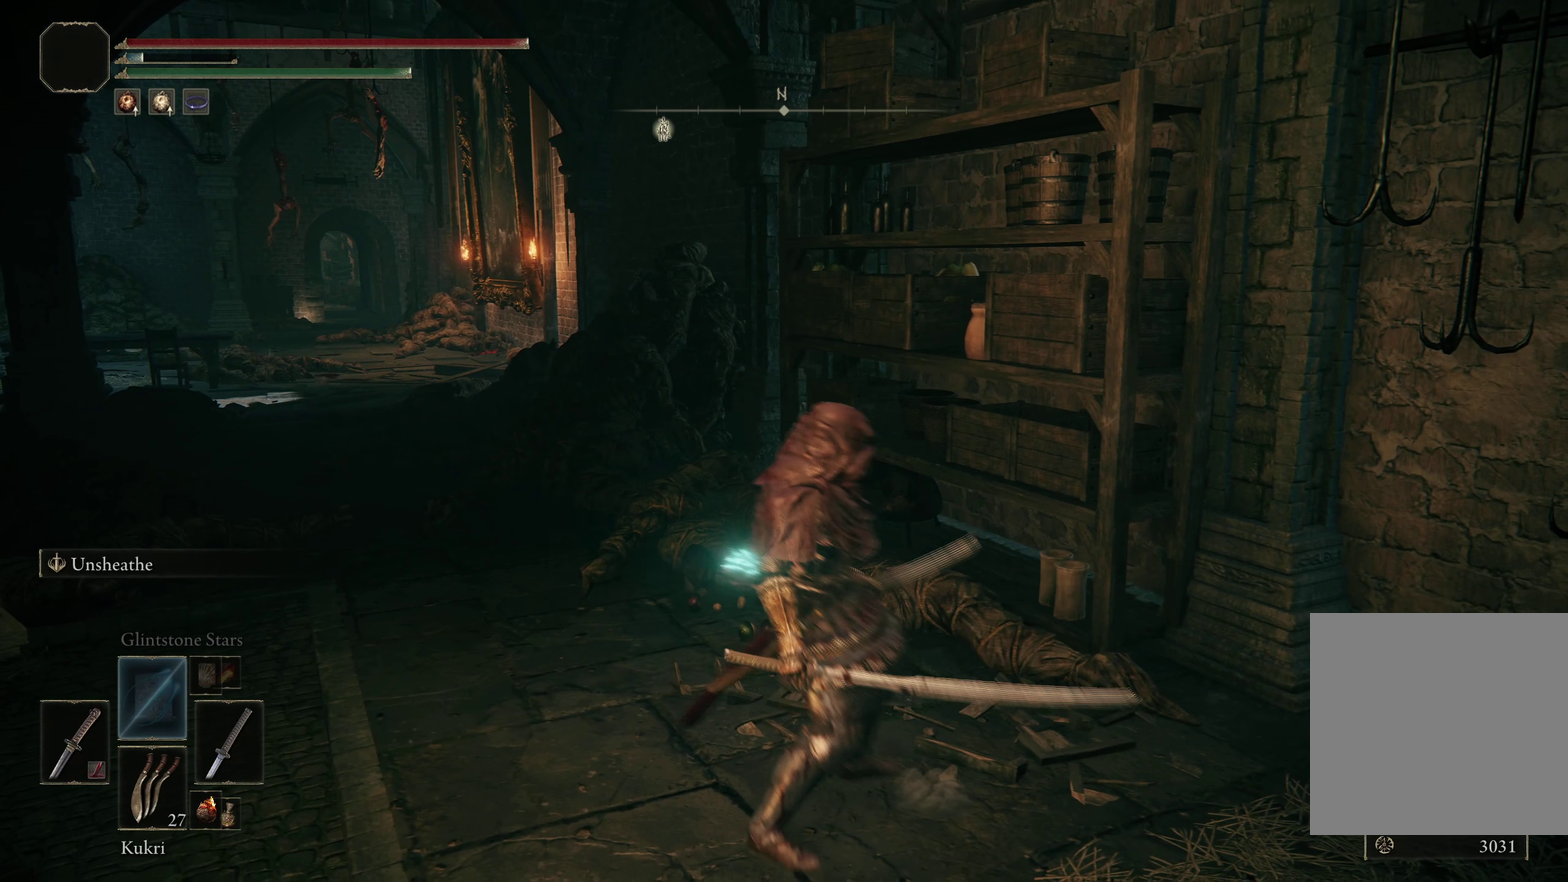
{"dt_ms": 550, "buttons": [], "left_stick": "up-left", "right_stick": "down-right", "events": [[92, "right_stick", "down-left"], [242, "right_stick", "center"], [300, "left_stick", "up-left"], [475, "right_stick", "down-right"]]}
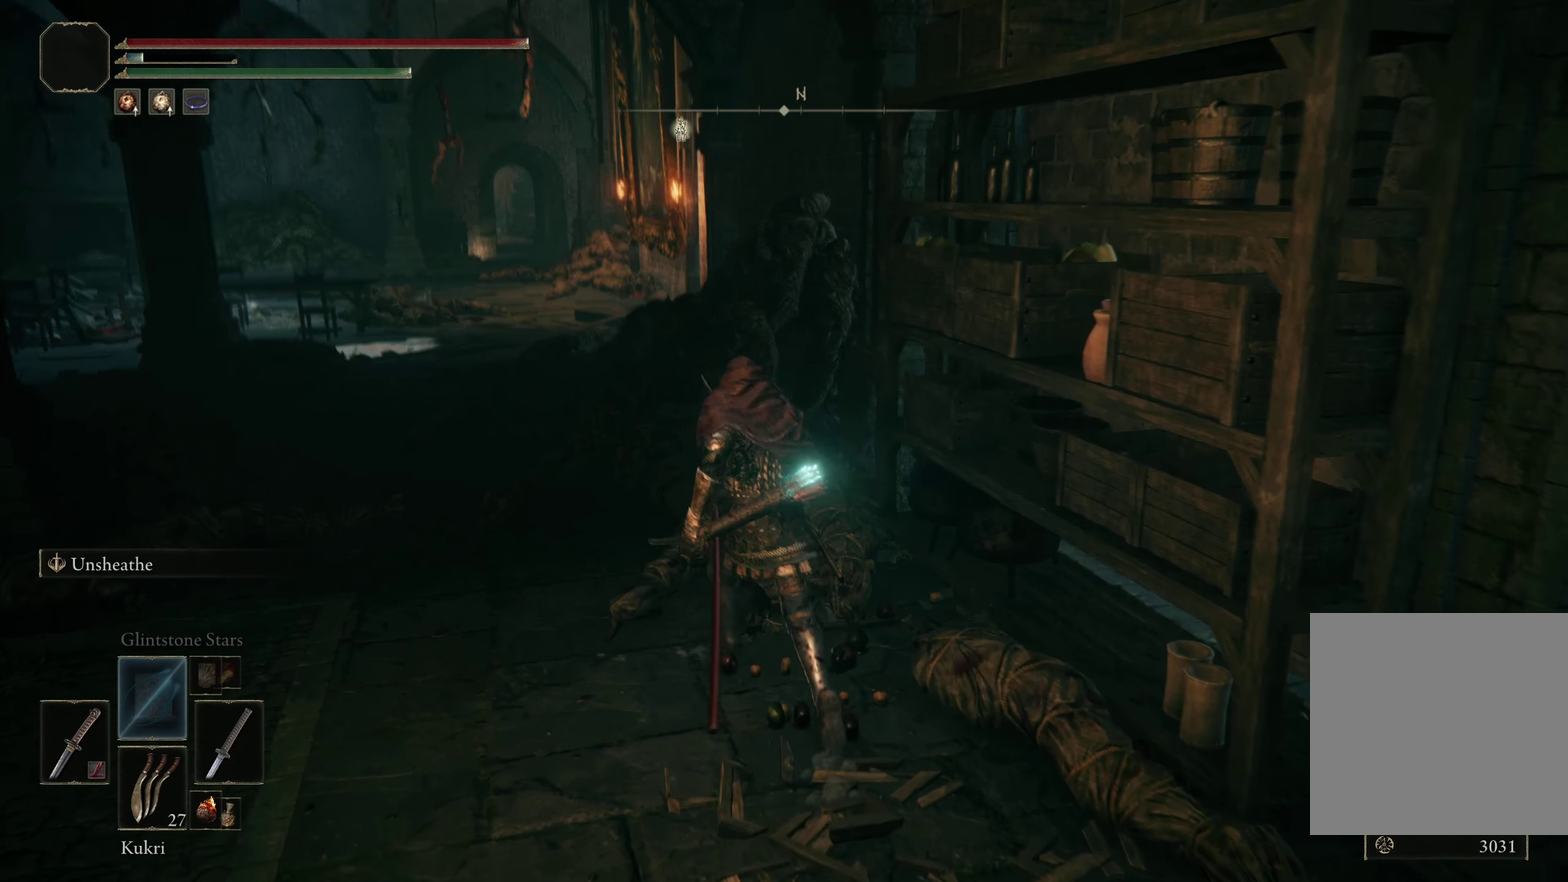
{"dt_ms": 450, "buttons": [], "left_stick": "up", "right_stick": "down-right", "events": [[25, "right_stick", "center"], [108, "left_stick", "up"], [225, "right_stick", "down-right"]]}
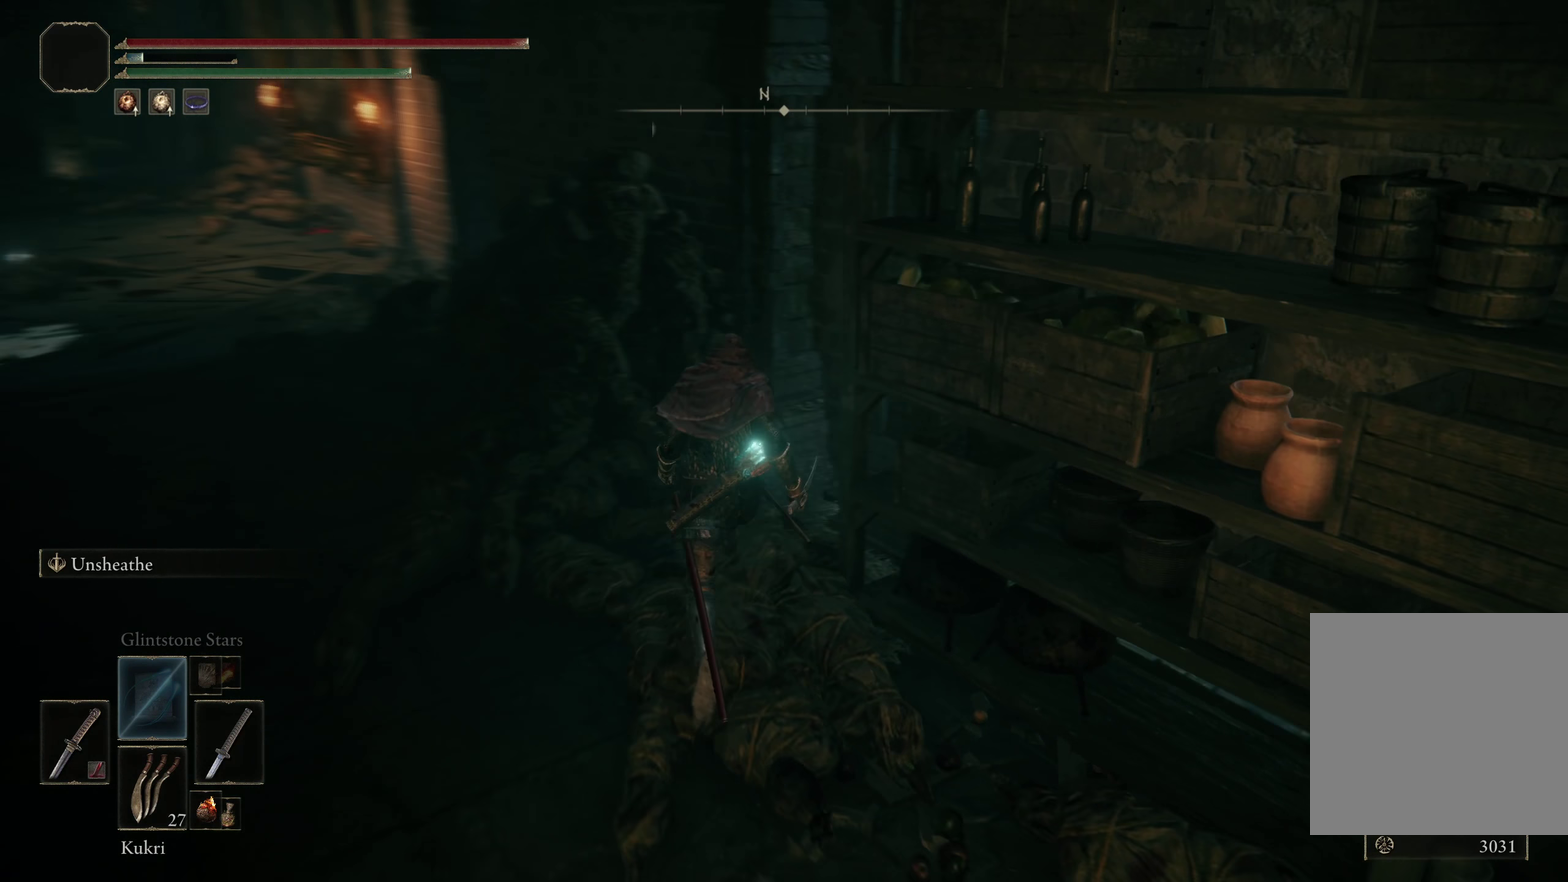
{"dt_ms": 550, "buttons": [], "left_stick": "center", "right_stick": "center", "events": [[125, "right_stick", "center"], [275, "left_stick", "center"], [308, "right_stick", "down-right"], [458, "right_stick", "center"]]}
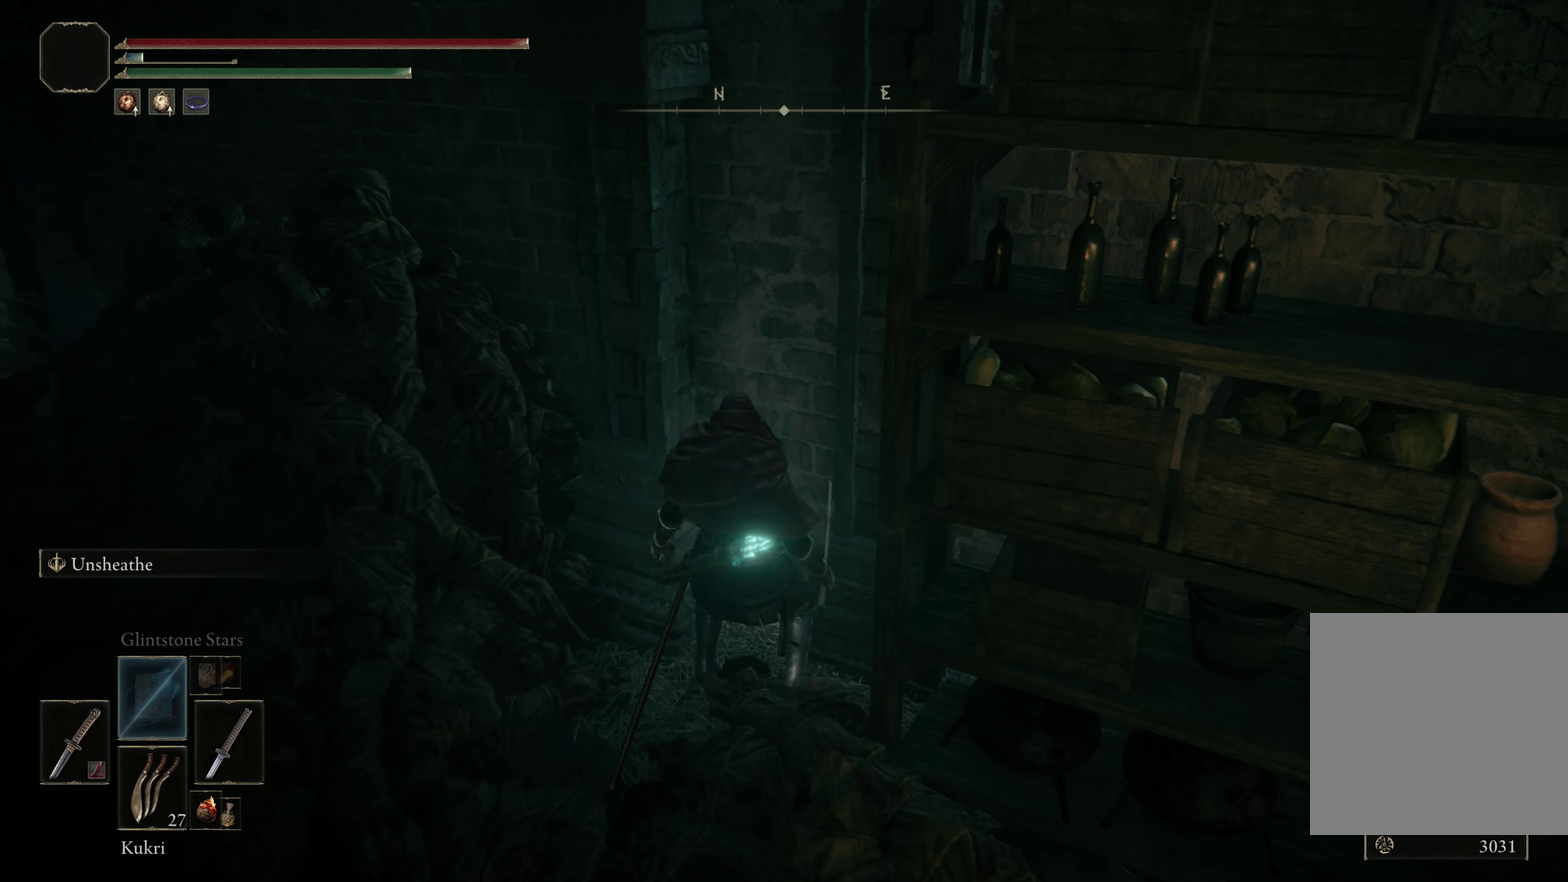
{"dt_ms": 700, "buttons": [], "left_stick": "down-right", "right_stick": "center", "events": [[25, "left_stick", "down"], [242, "left_stick", "down-right"], [392, "left_stick", "down"], [625, "left_stick", "down-right"]]}
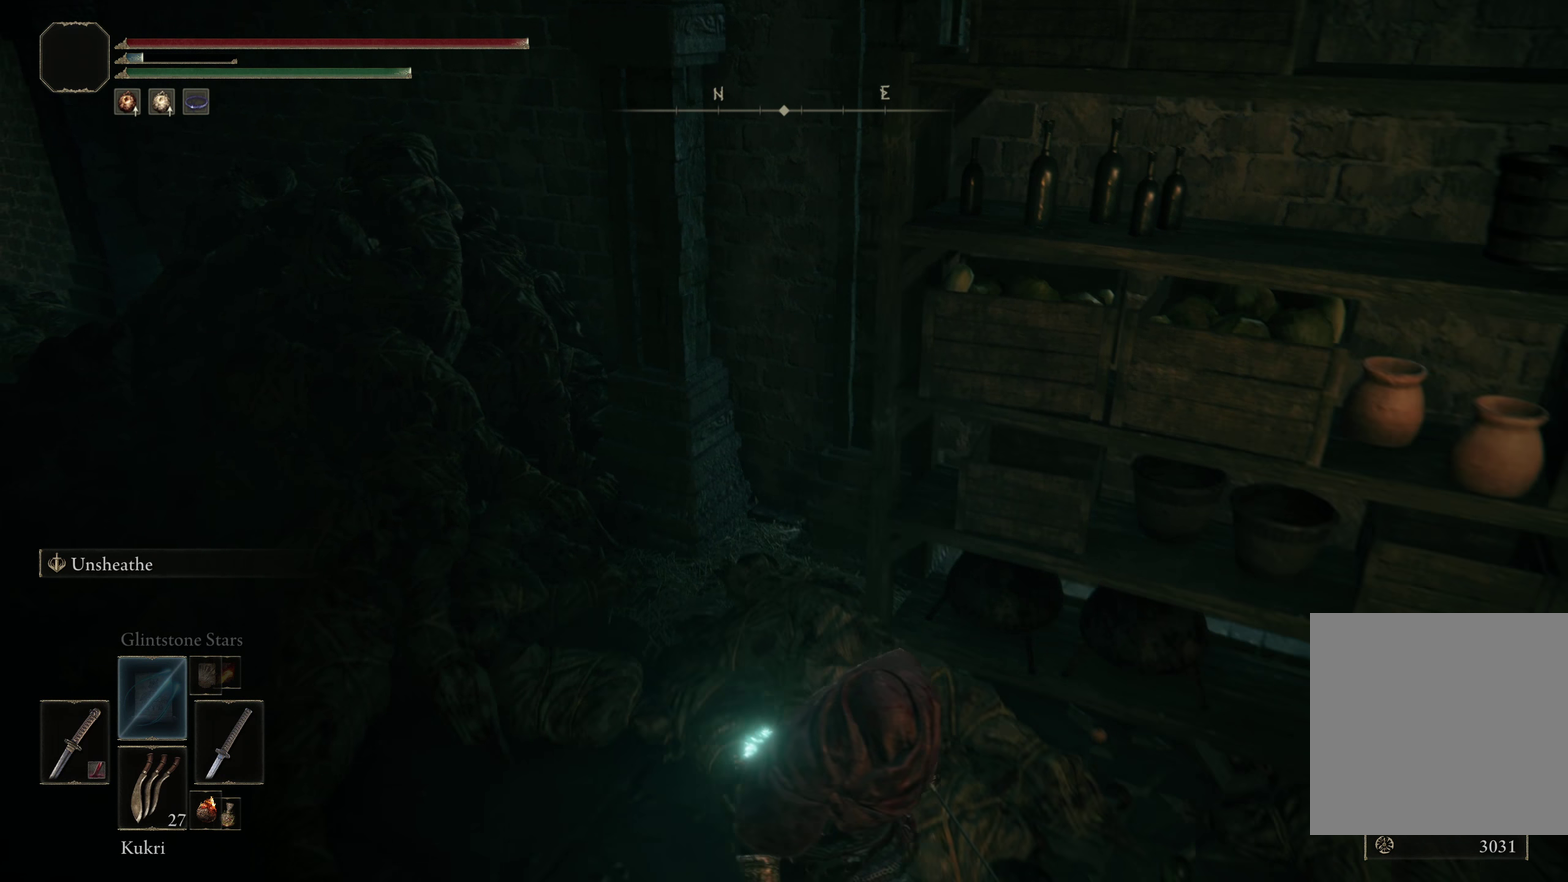
{"dt_ms": 250, "buttons": [], "left_stick": "down-right", "right_stick": "up-left"}